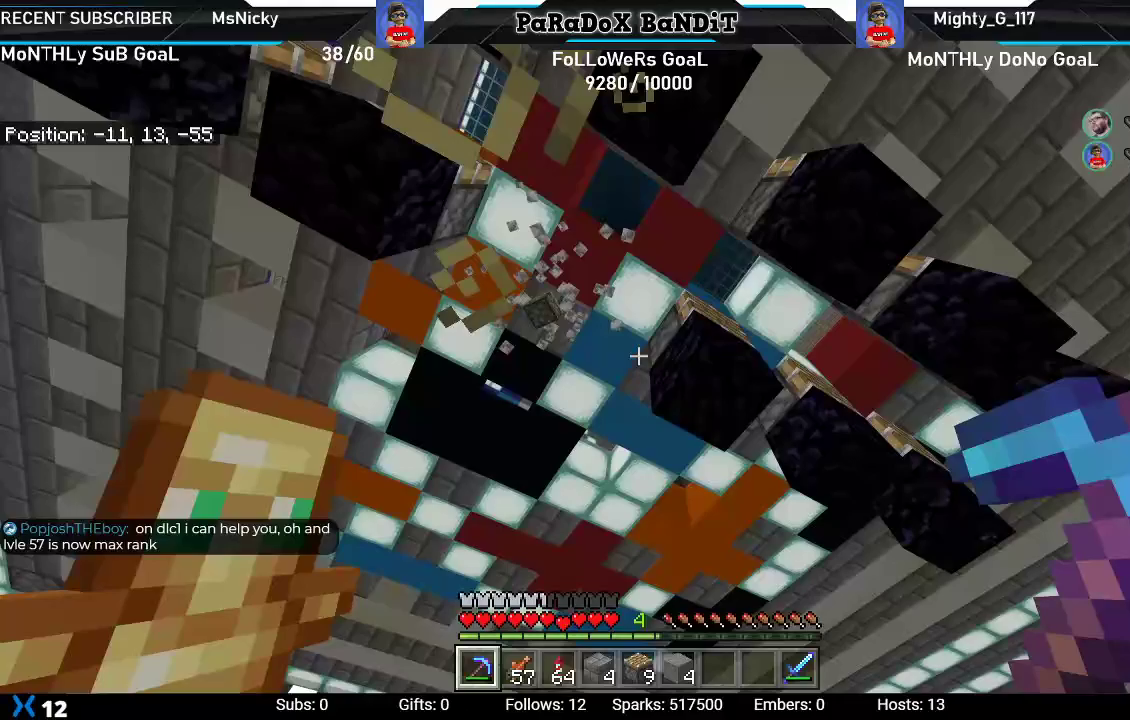
Gameplay with a controller (Xbox layout); each line is a JSON object with the inputs held at the frame after it. "events" lists button and stick changes between this image and that frame as [ms after this image, input, new state], when the widget could be followed in between.
{"buttons": ["R2"], "left_stick": "center", "right_stick": "center", "events": [[83, "right_stick", "right"], [233, "right_stick", "center"]]}
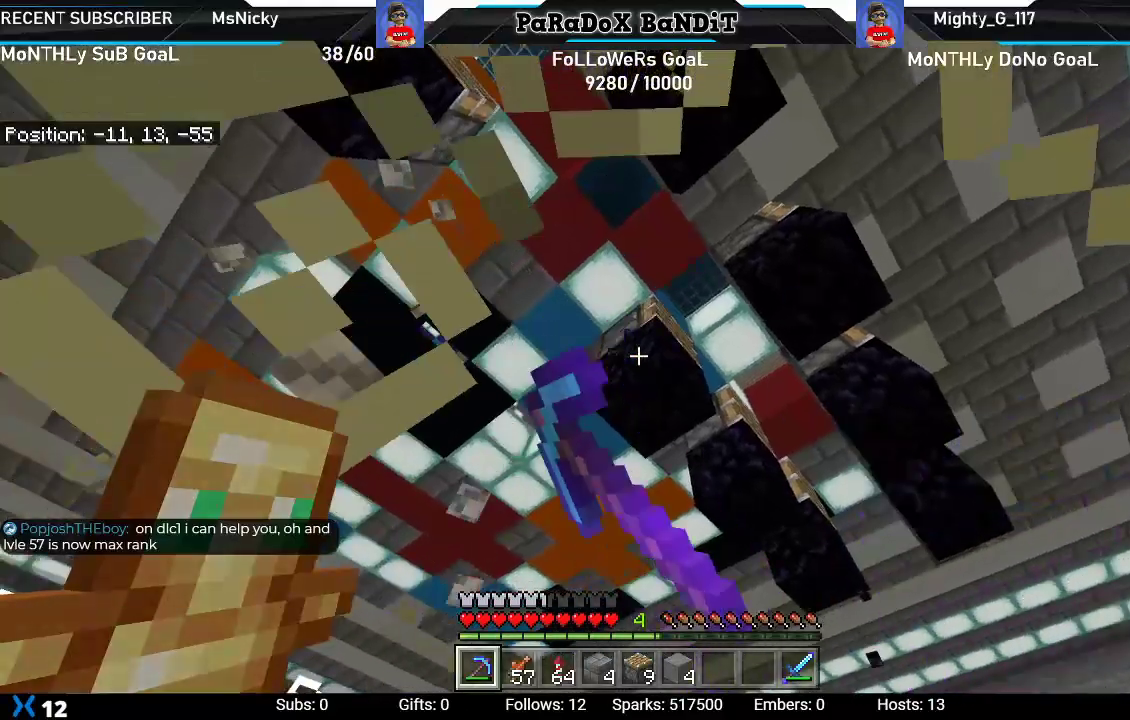
{"buttons": ["R2"], "left_stick": "center", "right_stick": "center", "events": []}
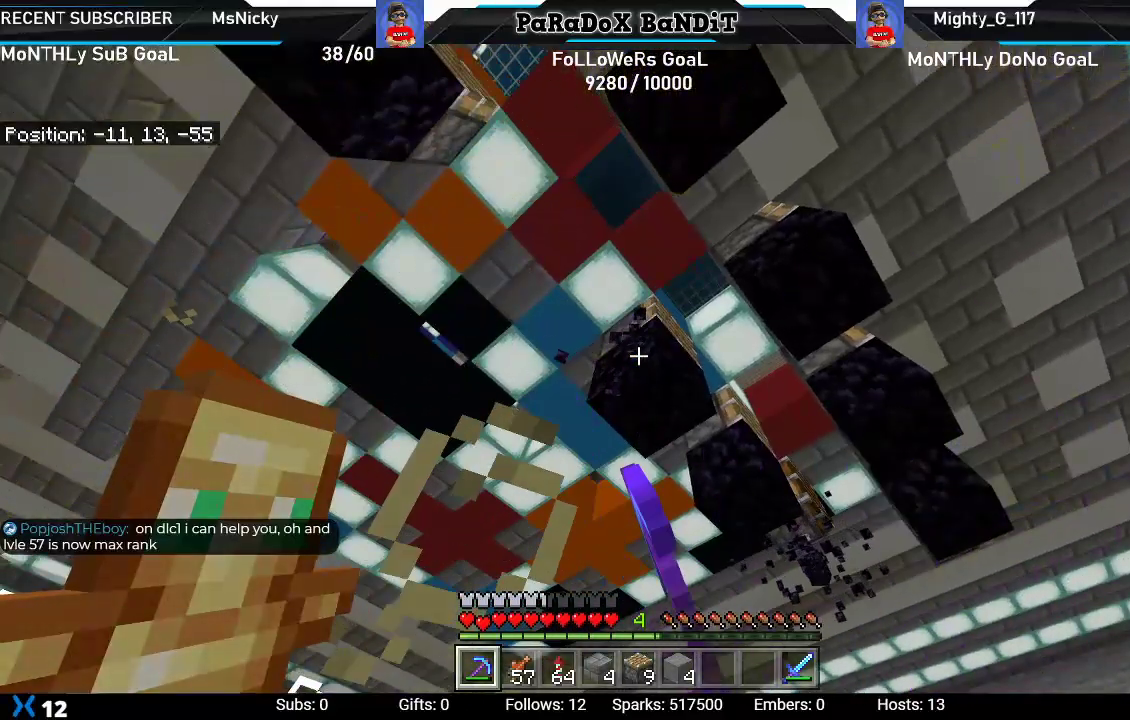
{"buttons": ["R2"], "left_stick": "center", "right_stick": "center", "events": []}
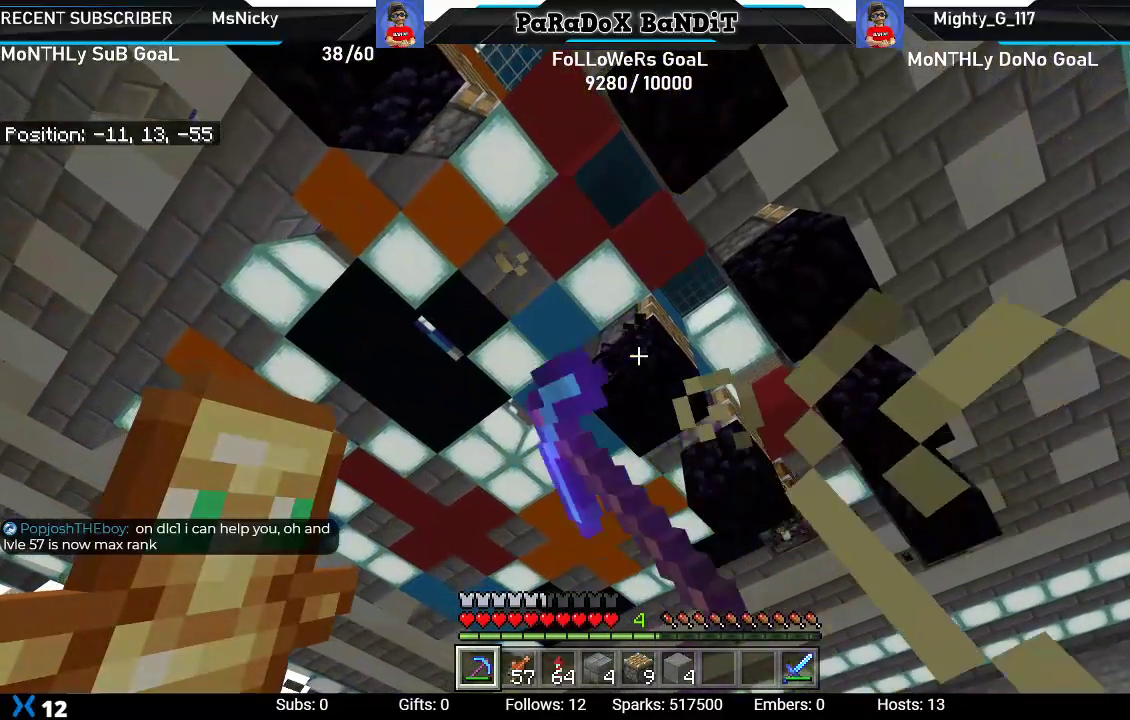
{"buttons": ["R2"], "left_stick": "center", "right_stick": "center", "events": []}
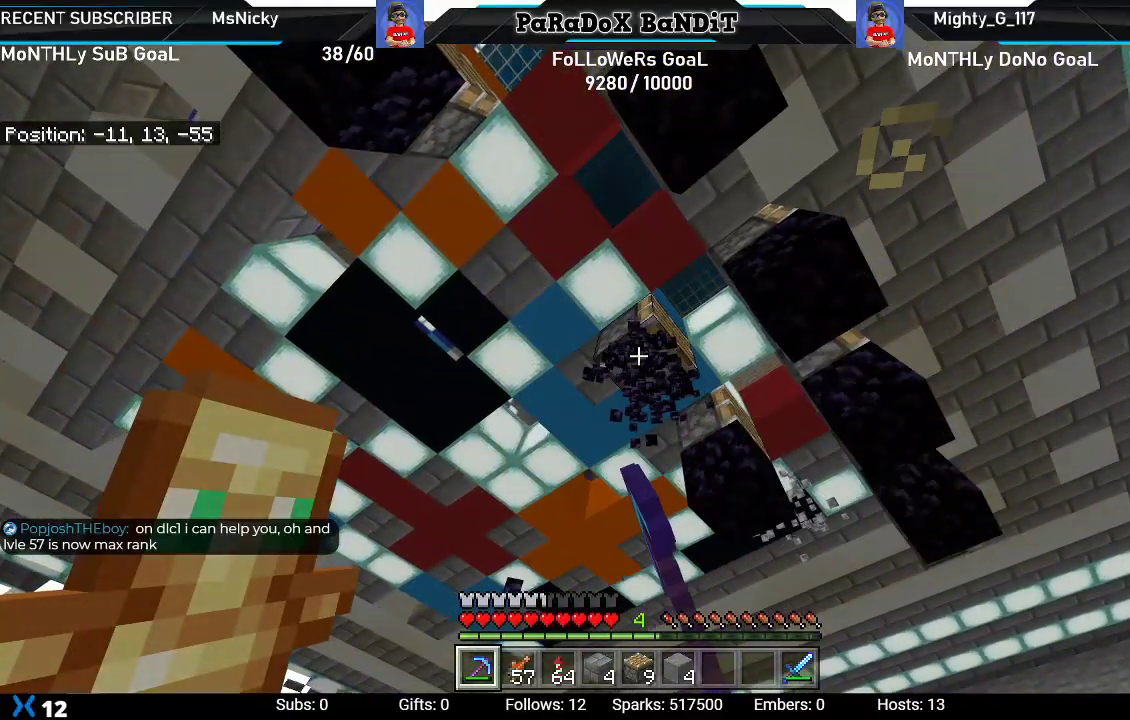
{"buttons": ["R2"], "left_stick": "center", "right_stick": "center", "events": []}
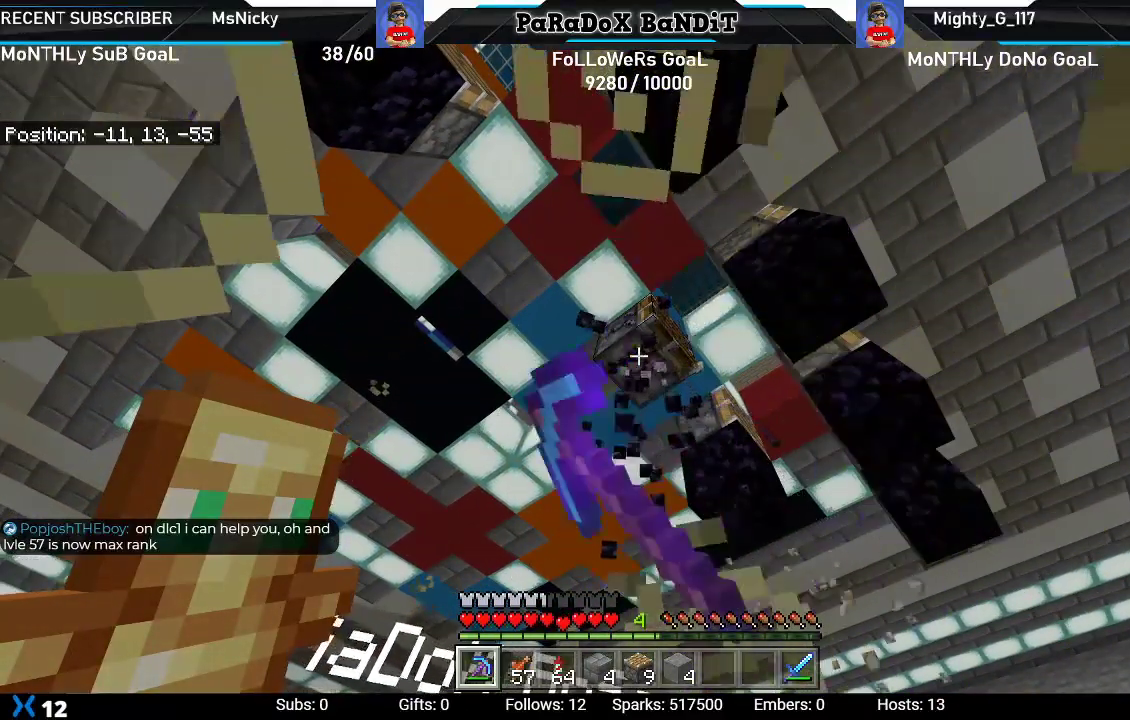
{"buttons": ["R2"], "left_stick": "center", "right_stick": "center", "events": []}
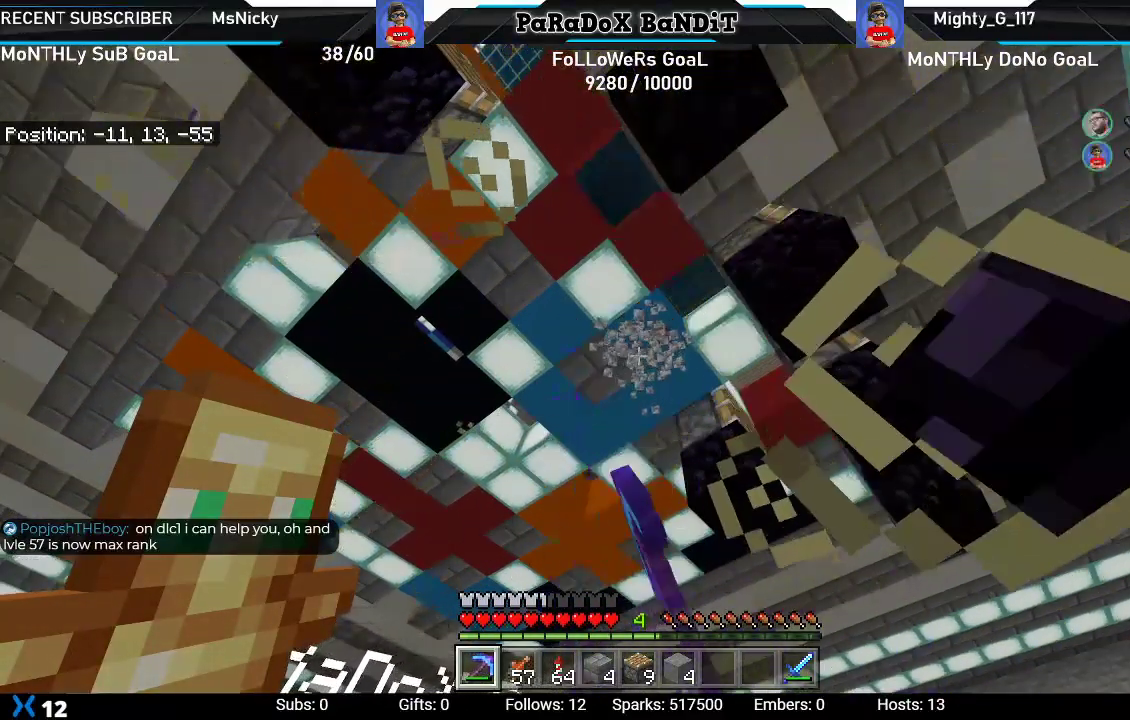
{"buttons": ["R2"], "left_stick": "center", "right_stick": "center", "events": [[133, "right_stick", "right"], [400, "right_stick", "center"]]}
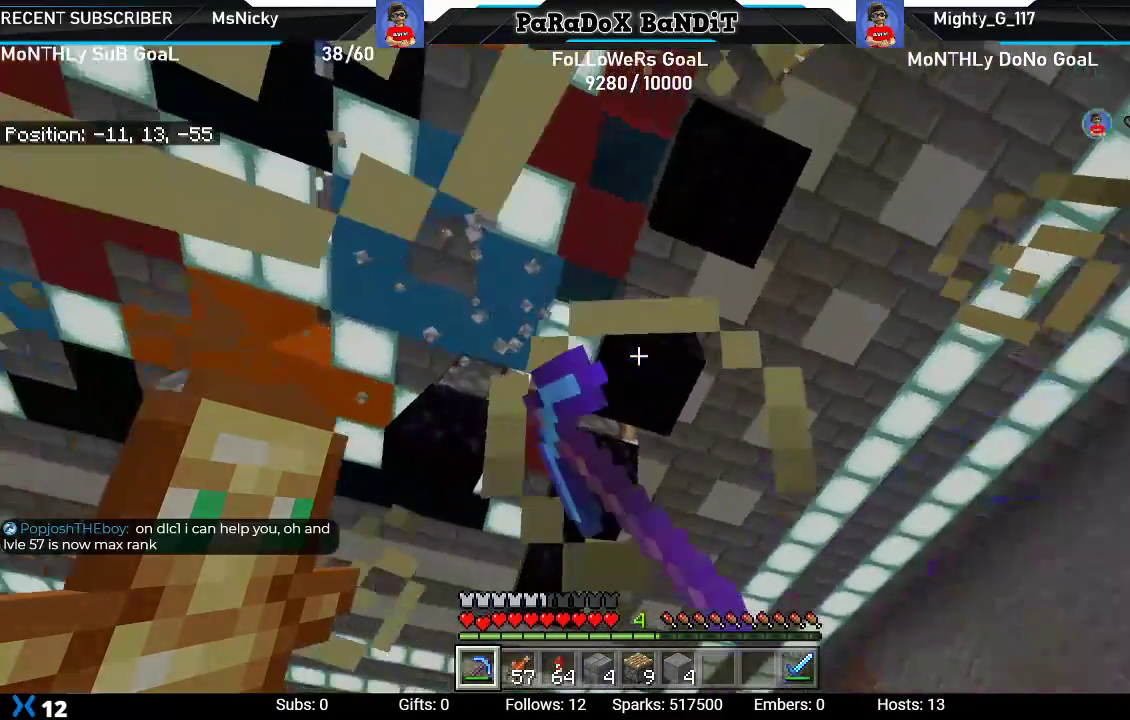
{"buttons": ["R2"], "left_stick": "center", "right_stick": "center", "events": []}
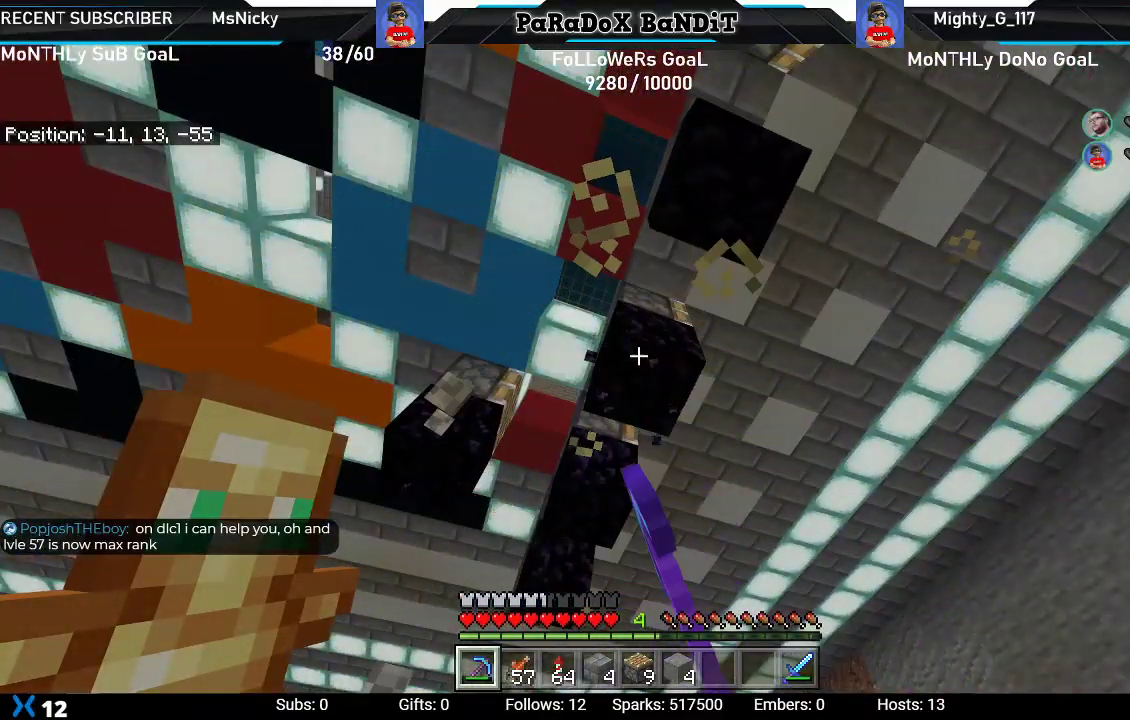
{"buttons": ["R2"], "left_stick": "center", "right_stick": "center", "events": []}
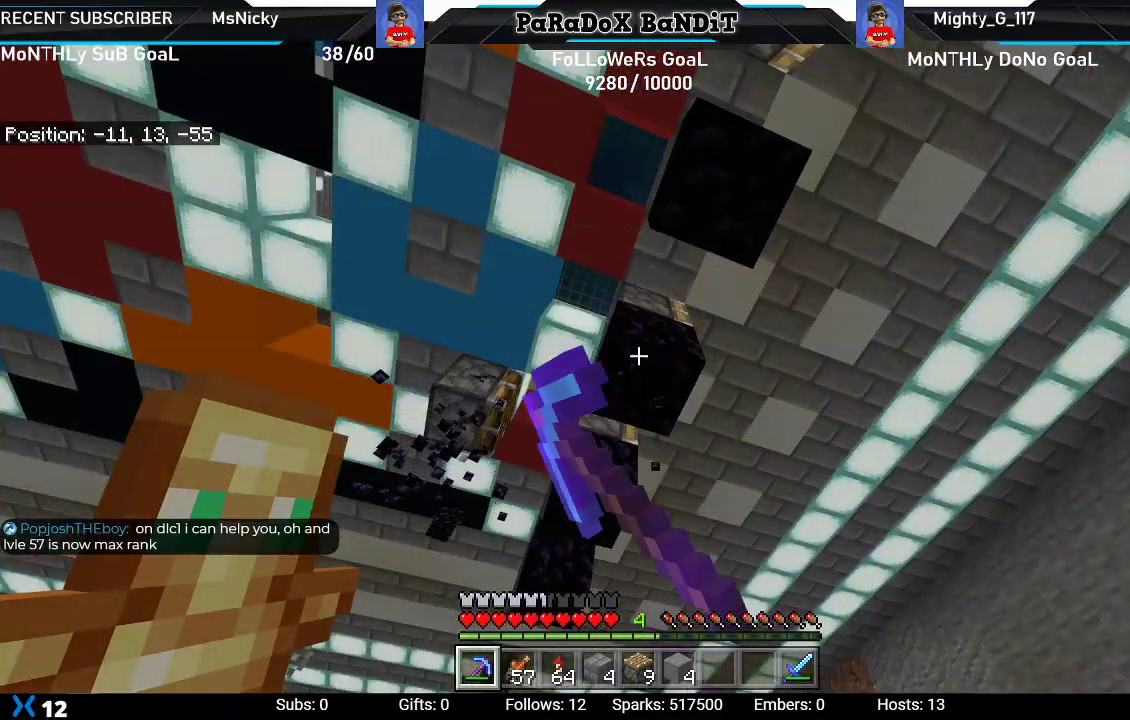
{"buttons": ["R2"], "left_stick": "center", "right_stick": "center", "events": []}
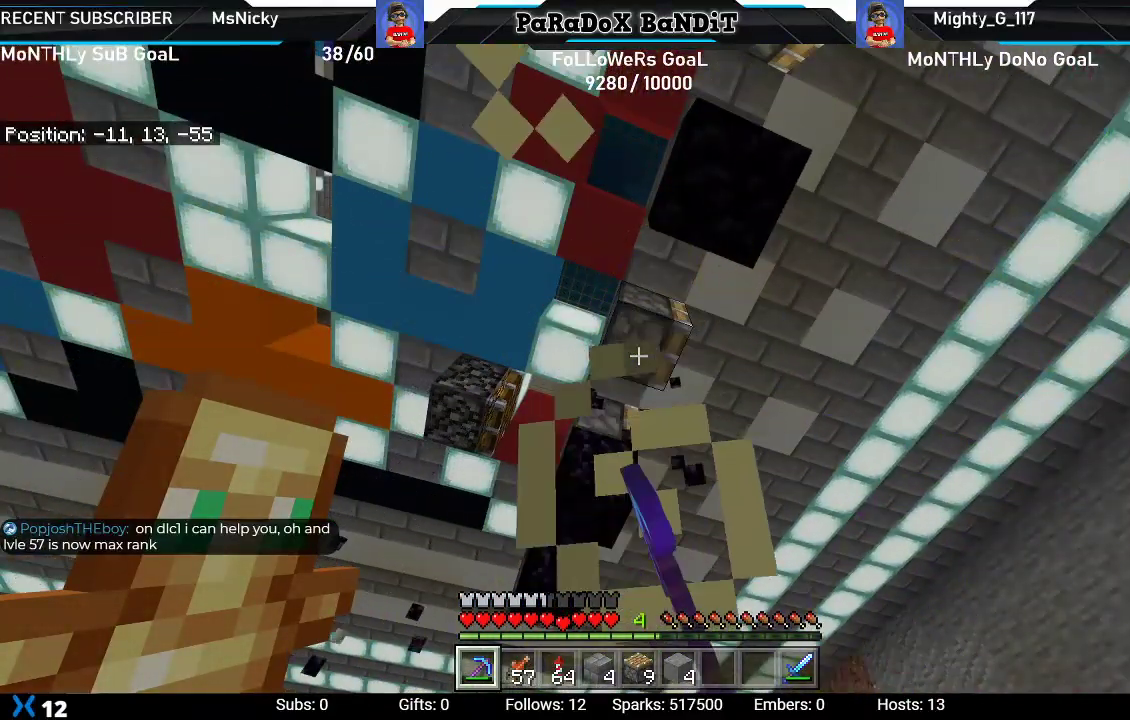
{"buttons": ["R2"], "left_stick": "center", "right_stick": "center", "events": []}
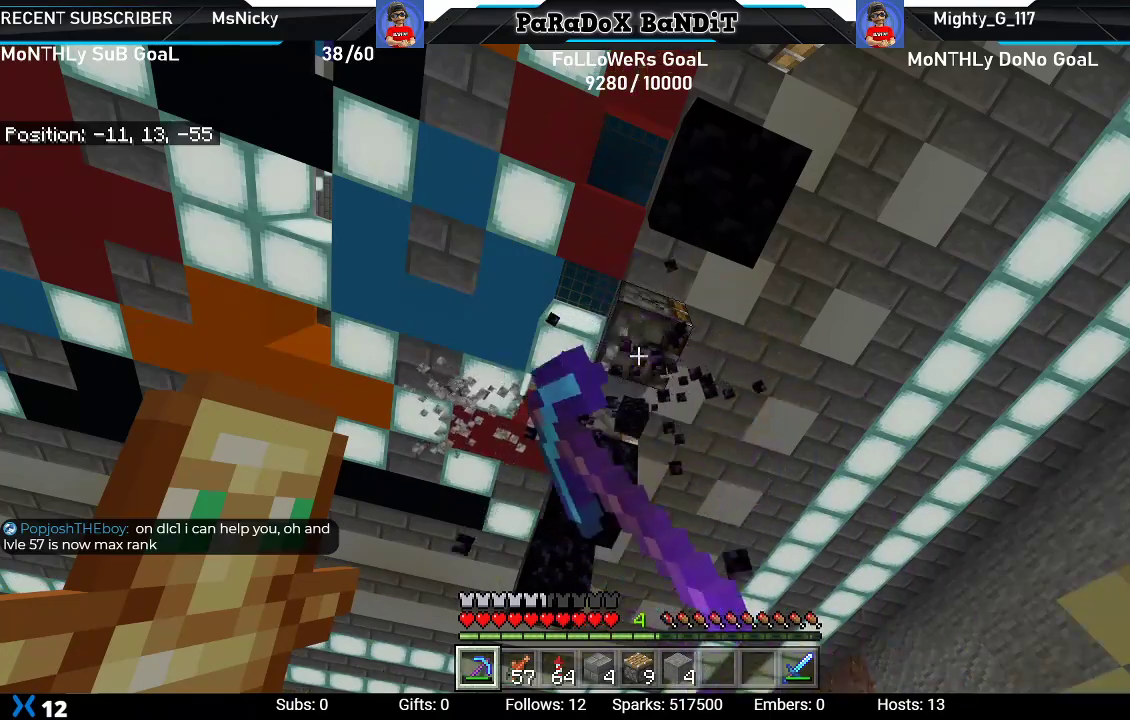
{"buttons": ["R2"], "left_stick": "center", "right_stick": "center", "events": []}
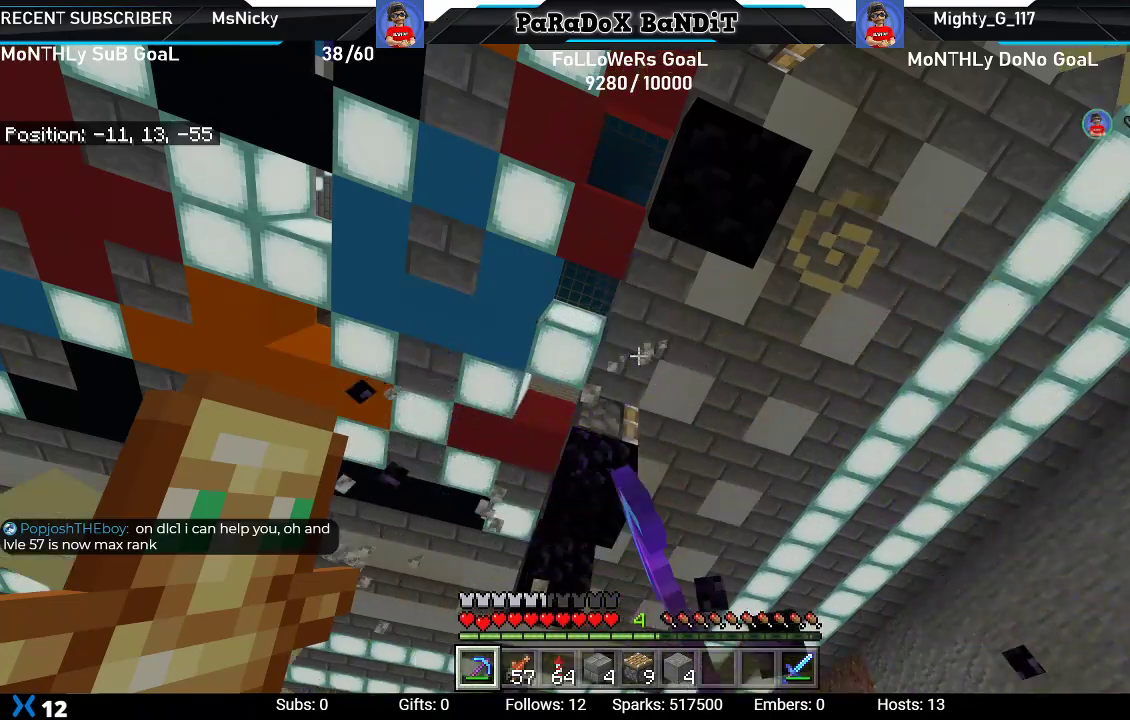
{"buttons": [], "left_stick": "center", "right_stick": "right", "events": [[400, "right_stick", "right"], [417, "R2", "up"]]}
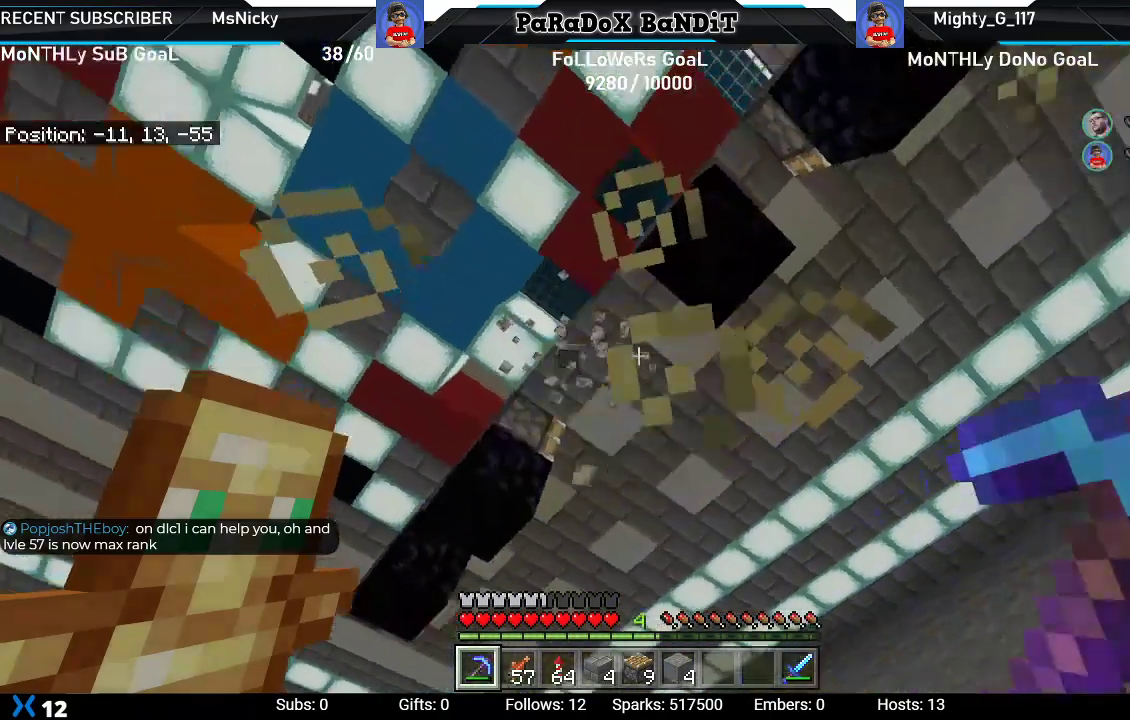
{"buttons": ["R2"], "left_stick": "center", "right_stick": "down-right", "events": [[100, "right_stick", "down-right"], [467, "R2", "down"]]}
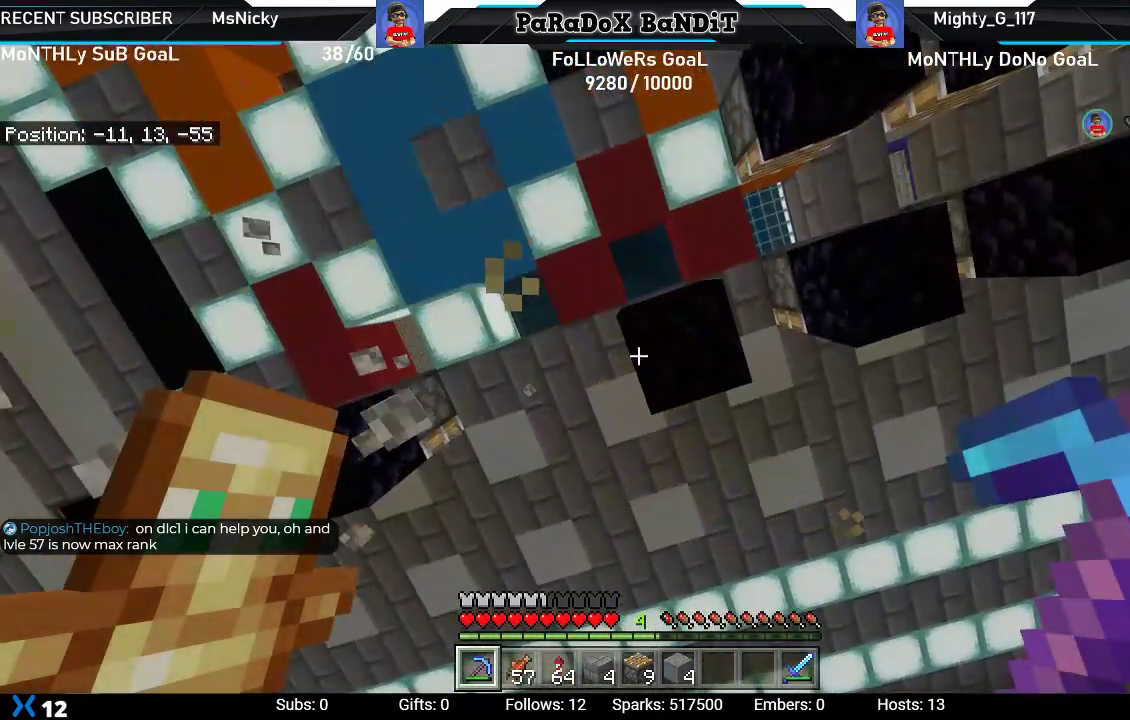
{"buttons": ["R2"], "left_stick": "center", "right_stick": "center", "events": [[100, "right_stick", "right"], [500, "right_stick", "center"]]}
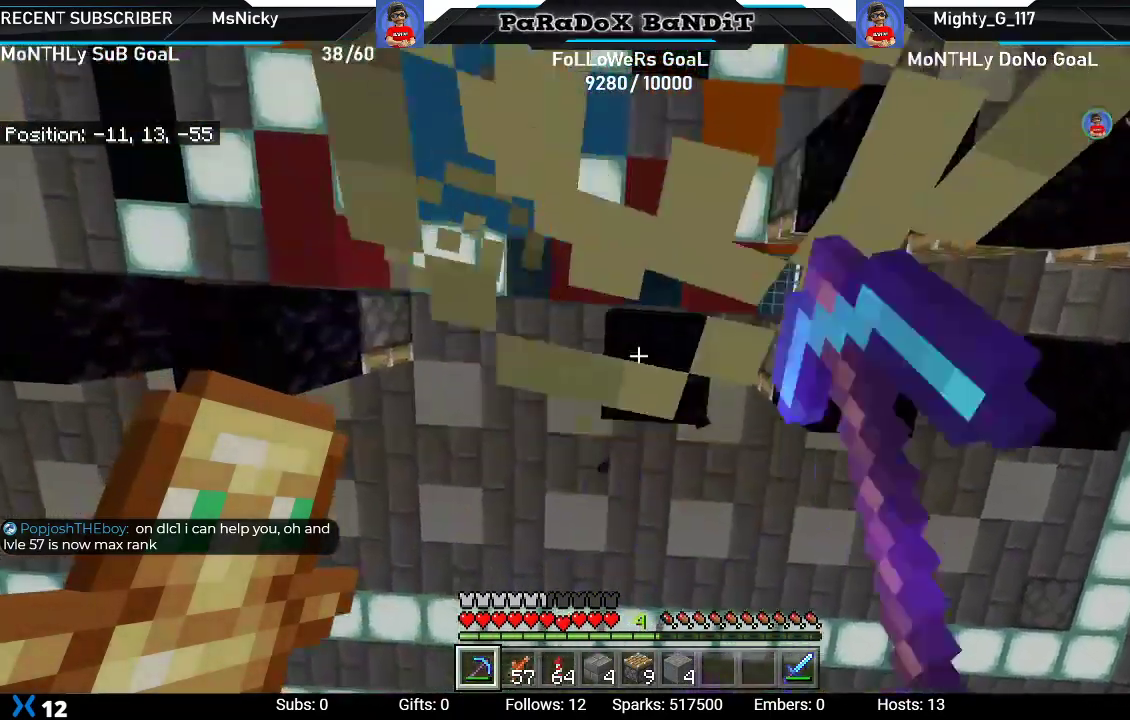
{"buttons": ["R2"], "left_stick": "center", "right_stick": "center", "events": []}
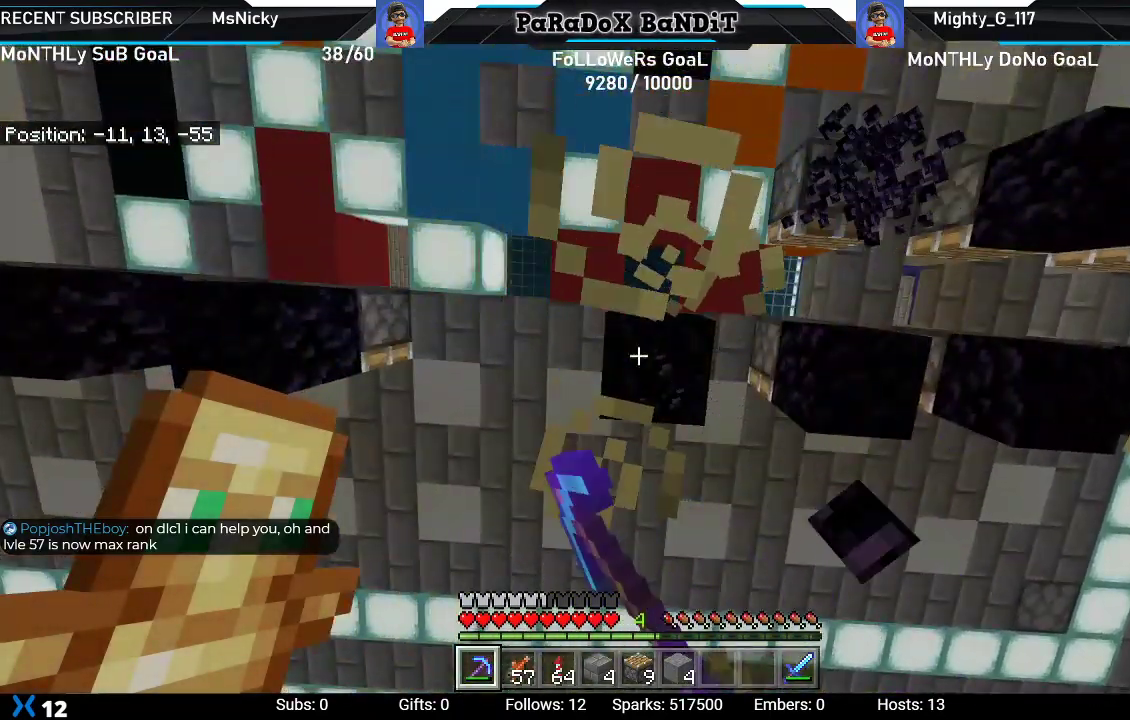
{"buttons": ["R2"], "left_stick": "center", "right_stick": "center", "events": []}
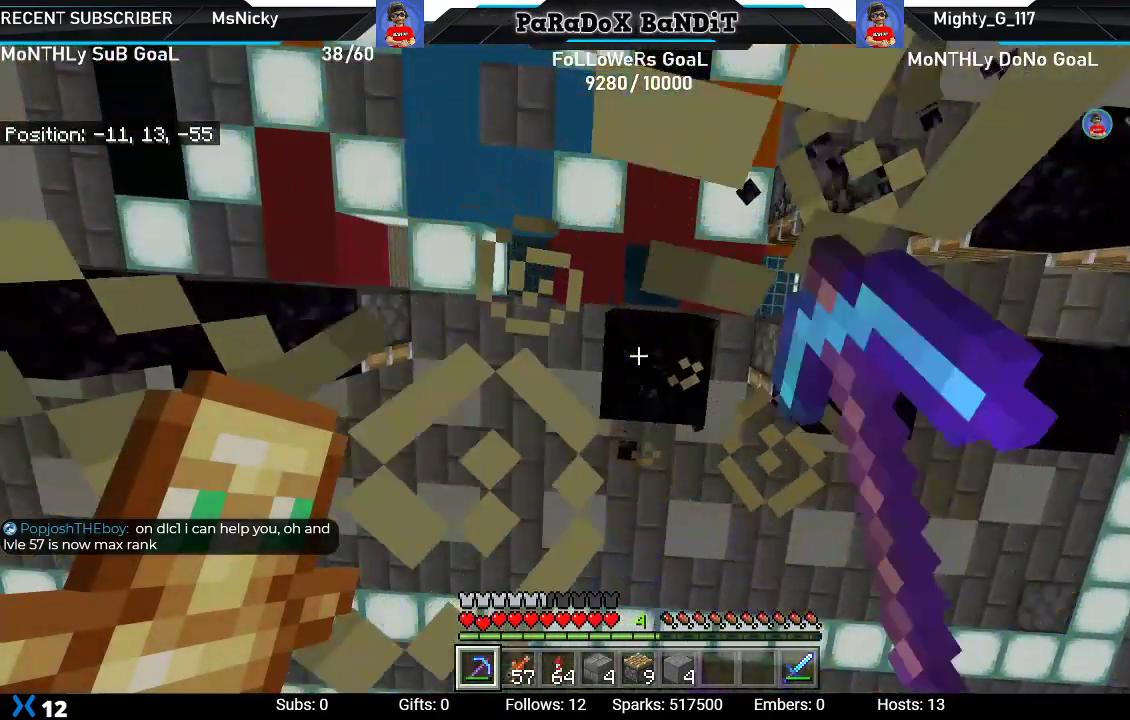
{"buttons": ["R2"], "left_stick": "center", "right_stick": "center", "events": []}
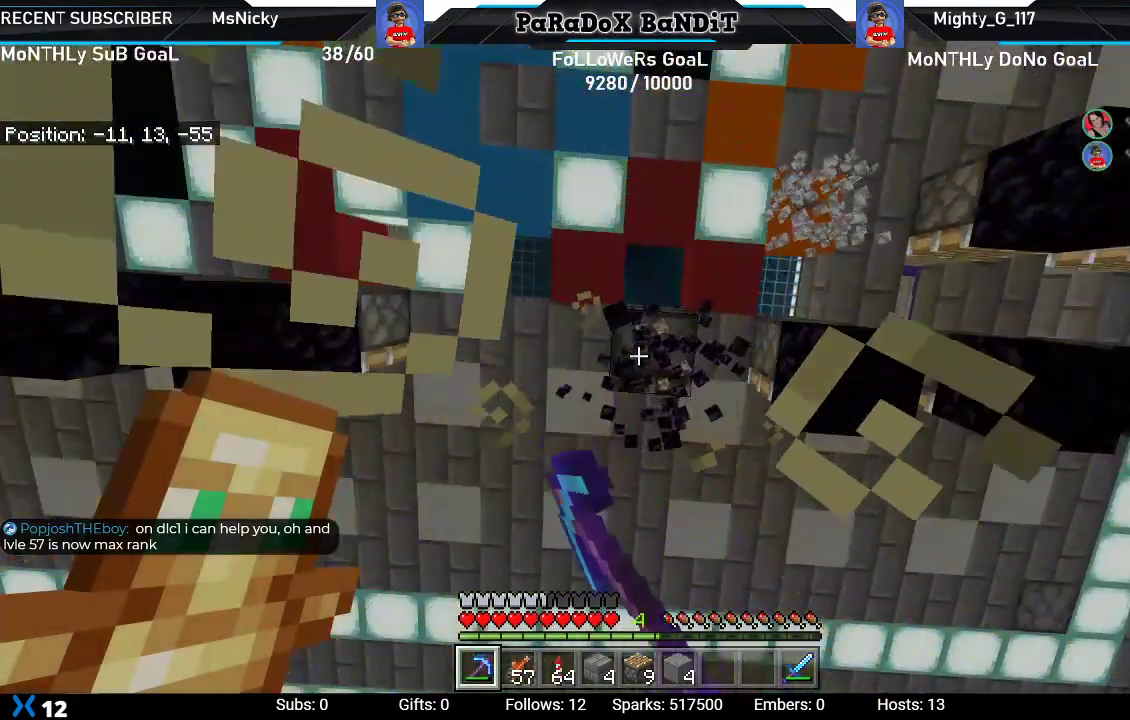
{"buttons": ["R2"], "left_stick": "center", "right_stick": "center", "events": []}
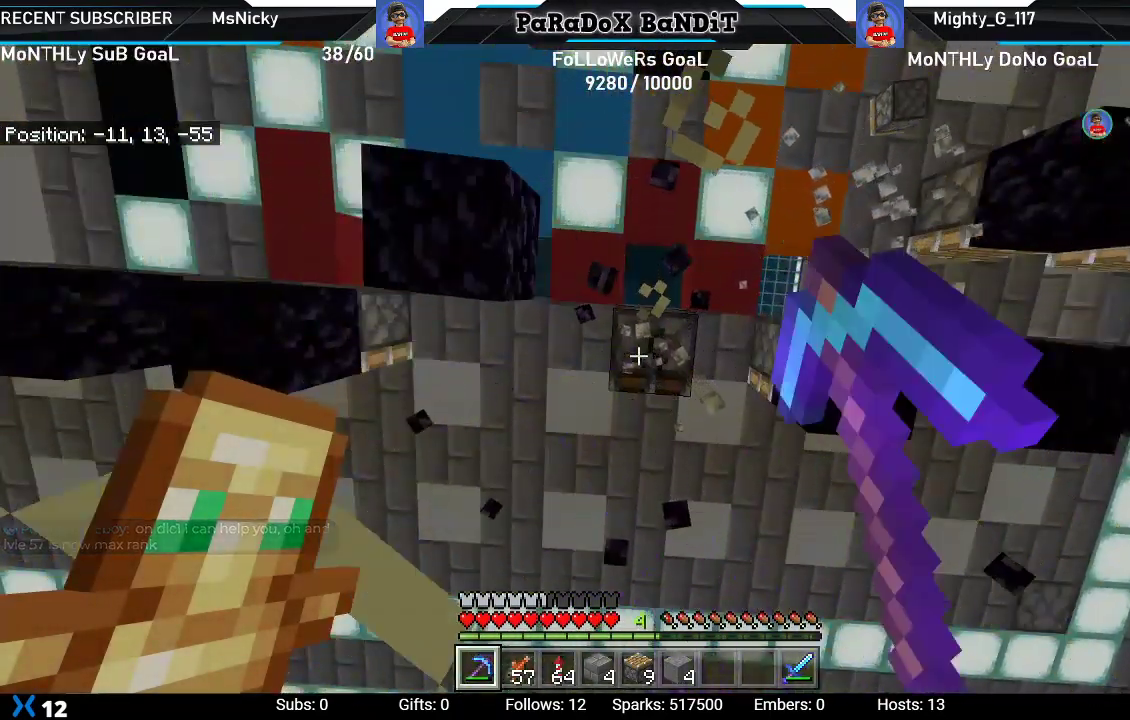
{"buttons": ["R2"], "left_stick": "center", "right_stick": "center", "events": []}
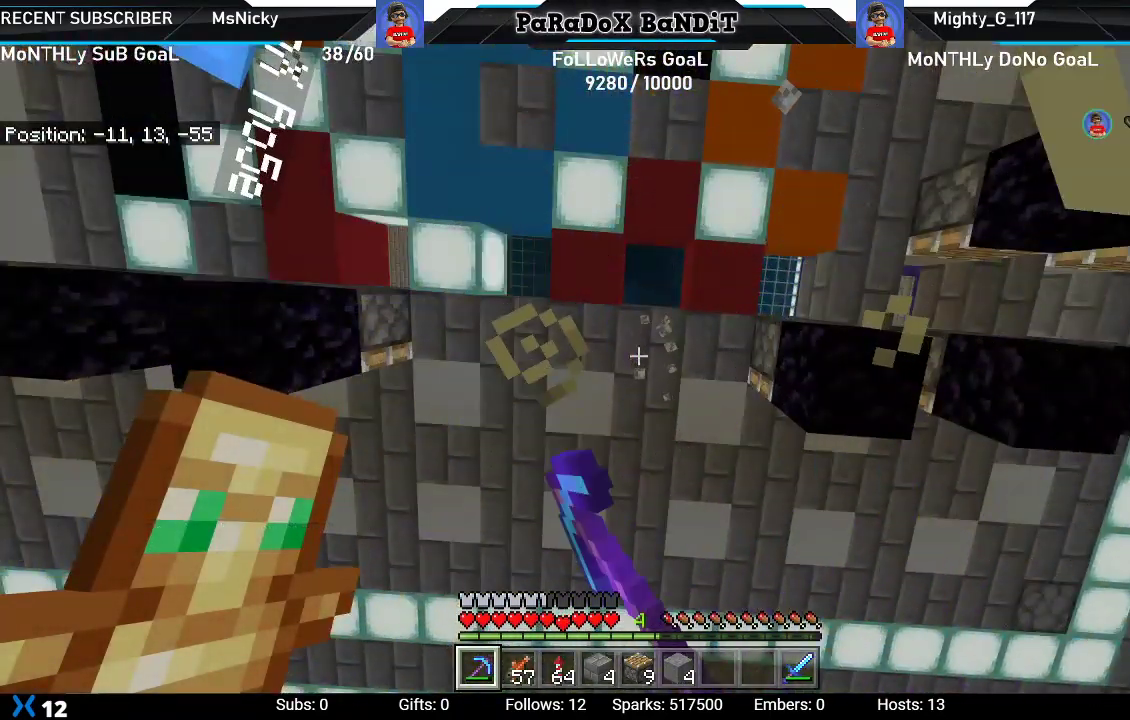
{"buttons": [], "left_stick": "center", "right_stick": "right", "events": [[250, "R2", "up"], [317, "right_stick", "right"]]}
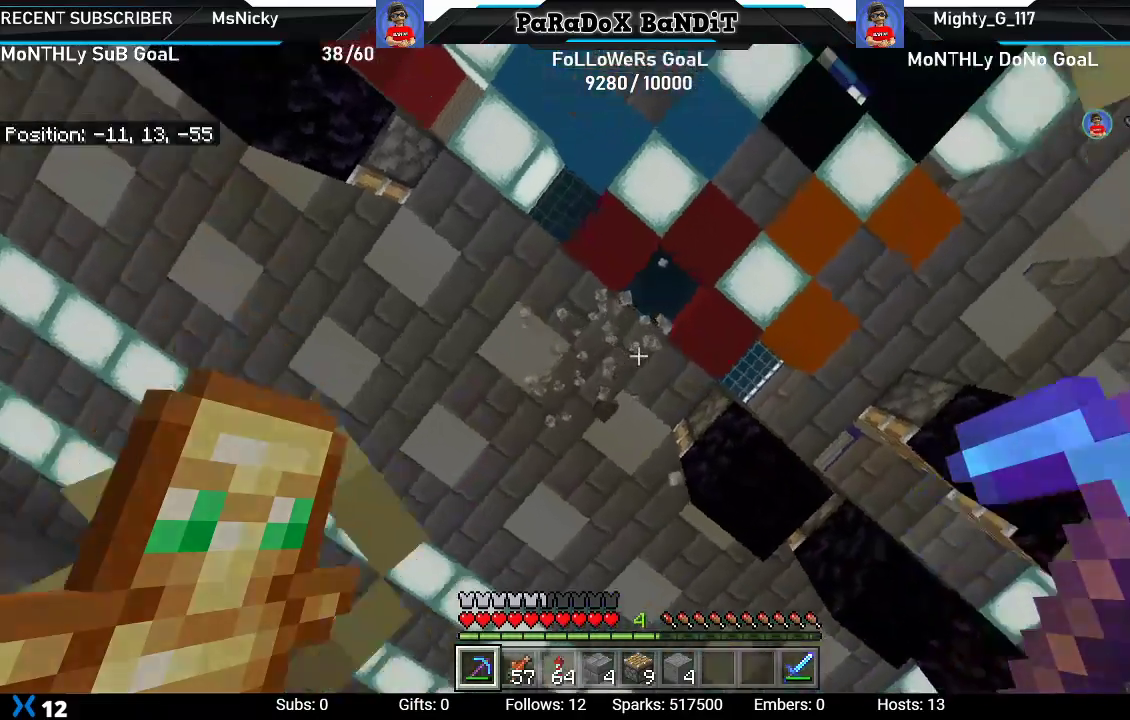
{"buttons": ["R2"], "left_stick": "center", "right_stick": "center", "events": [[100, "right_stick", "up-right"], [417, "right_stick", "center"], [433, "R2", "down"]]}
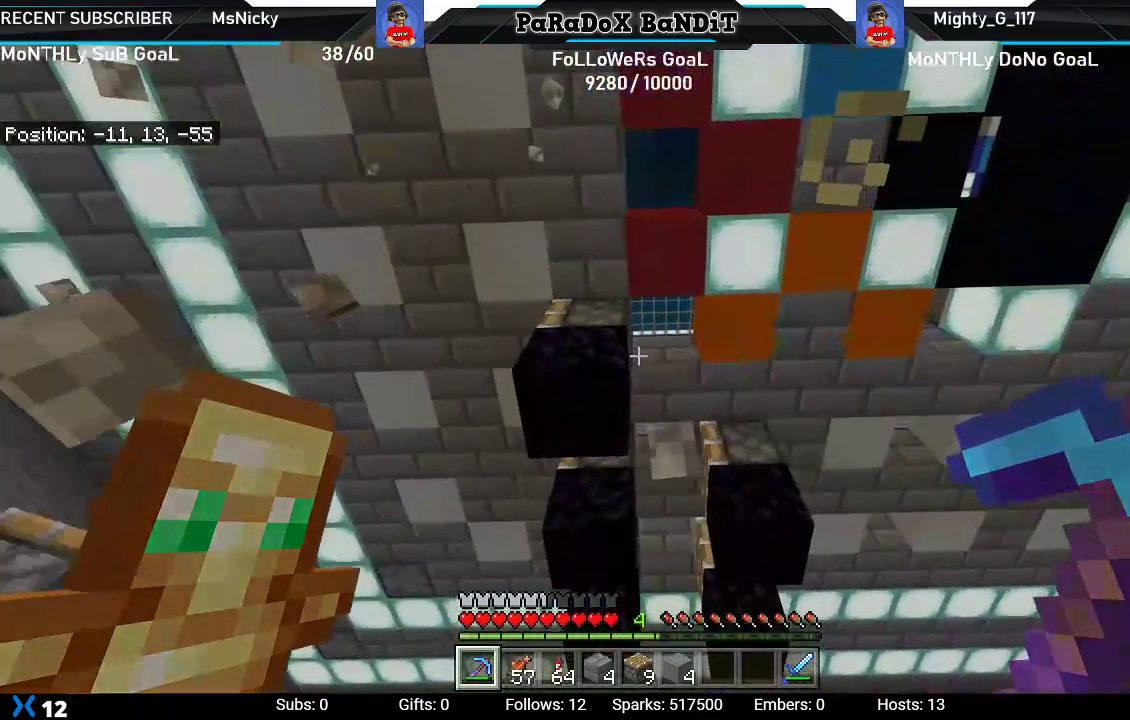
{"buttons": ["R2"], "left_stick": "center", "right_stick": "center", "events": [[50, "right_stick", "up-left"], [433, "right_stick", "center"]]}
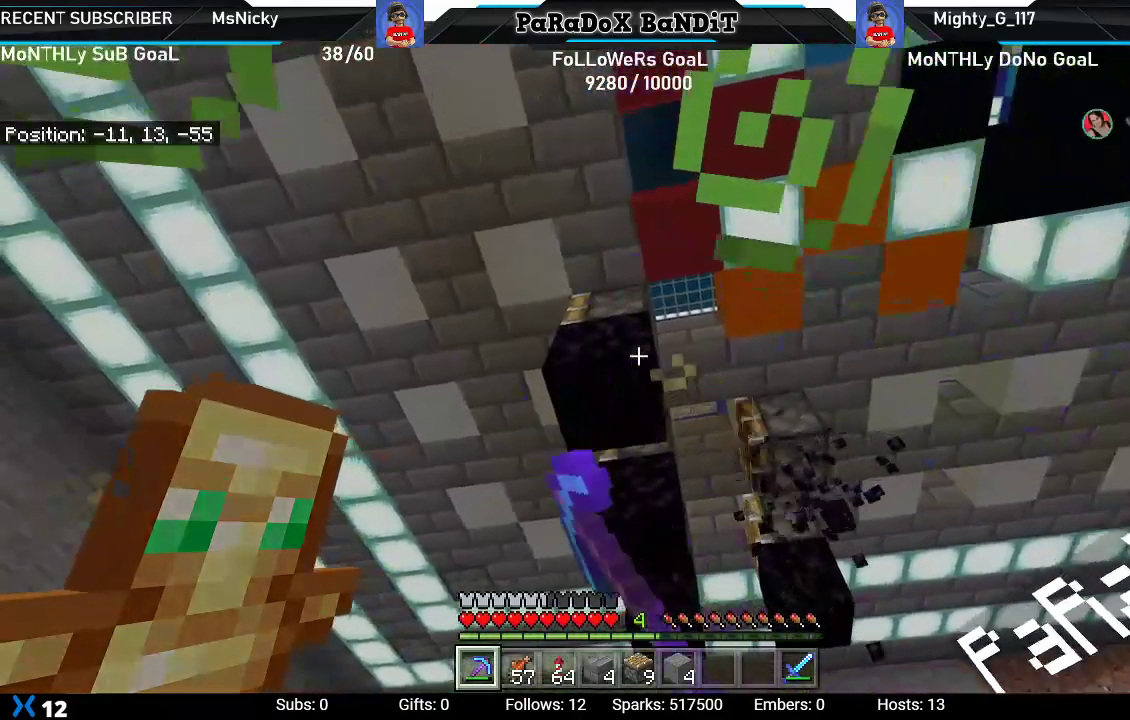
{"buttons": ["R2"], "left_stick": "center", "right_stick": "center", "events": []}
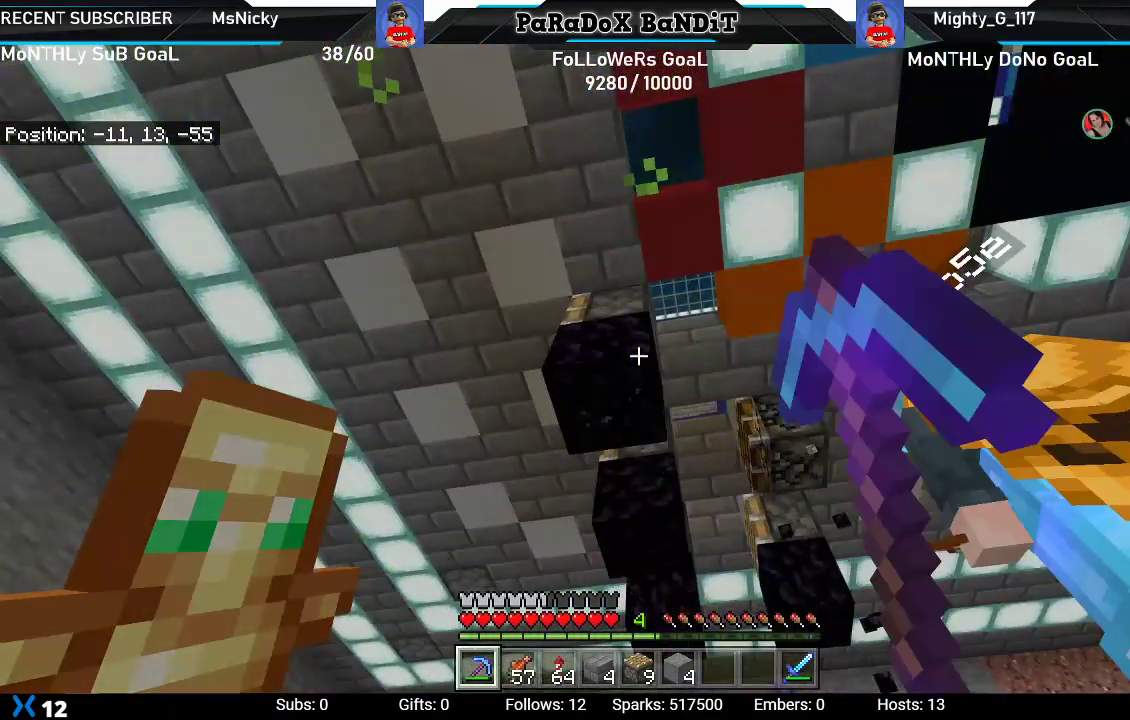
{"buttons": ["R2"], "left_stick": "center", "right_stick": "center", "events": []}
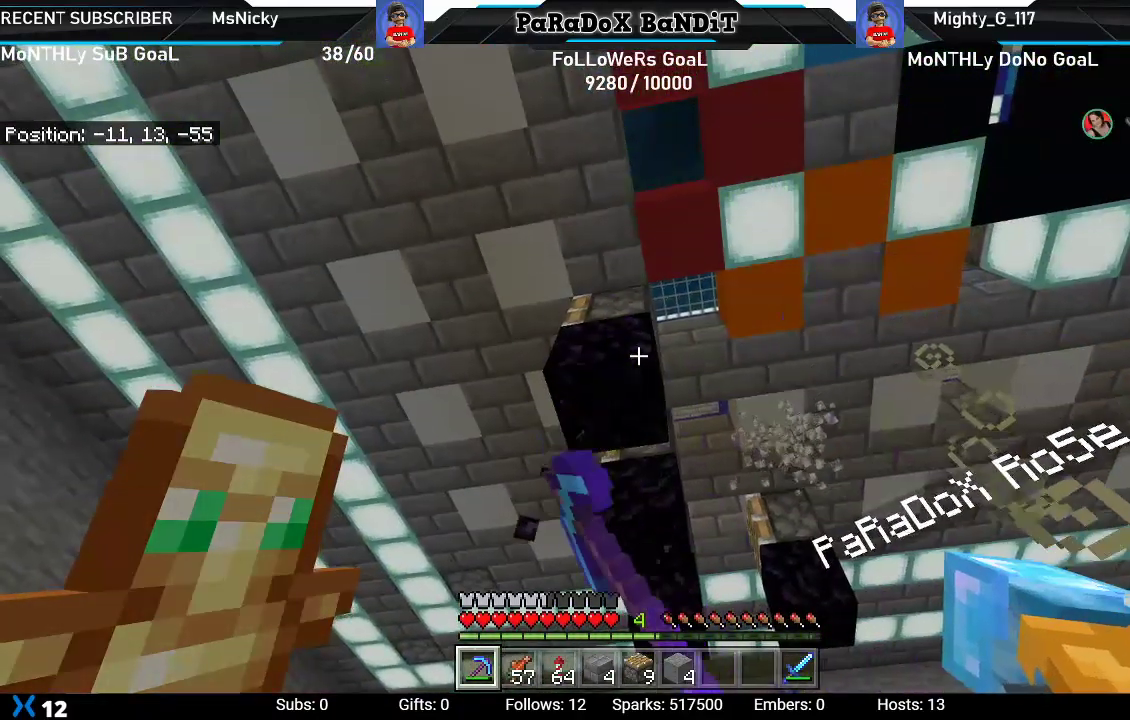
{"buttons": ["R2"], "left_stick": "center", "right_stick": "center", "events": []}
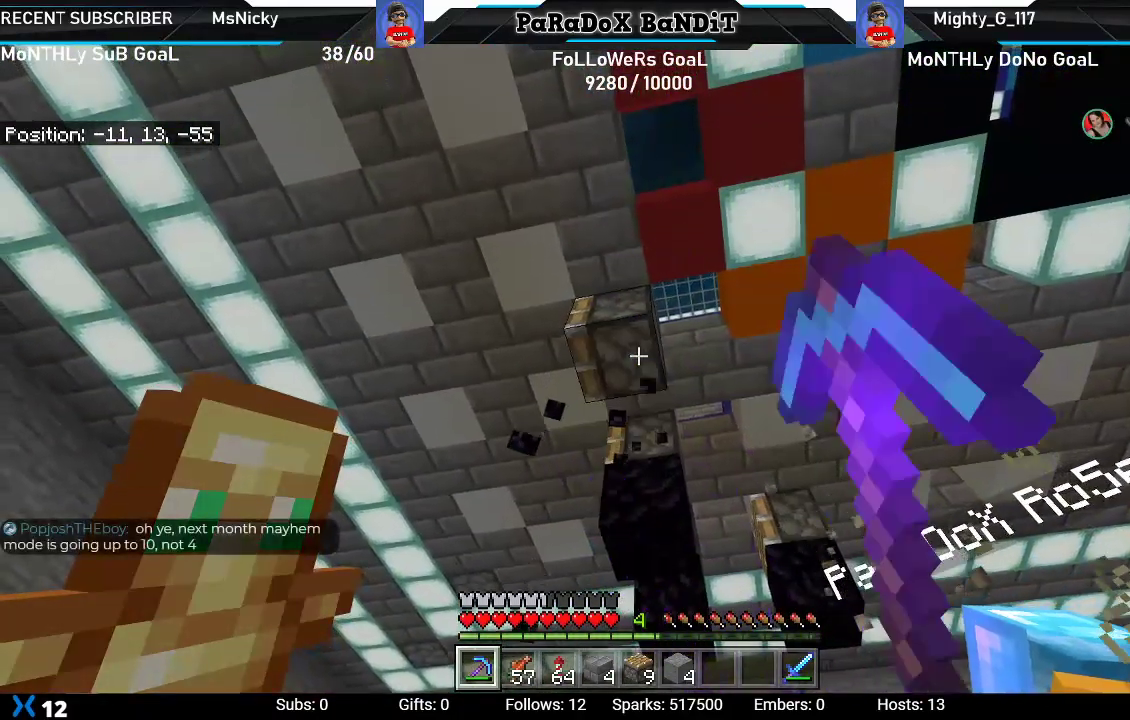
{"buttons": ["R2"], "left_stick": "center", "right_stick": "center", "events": []}
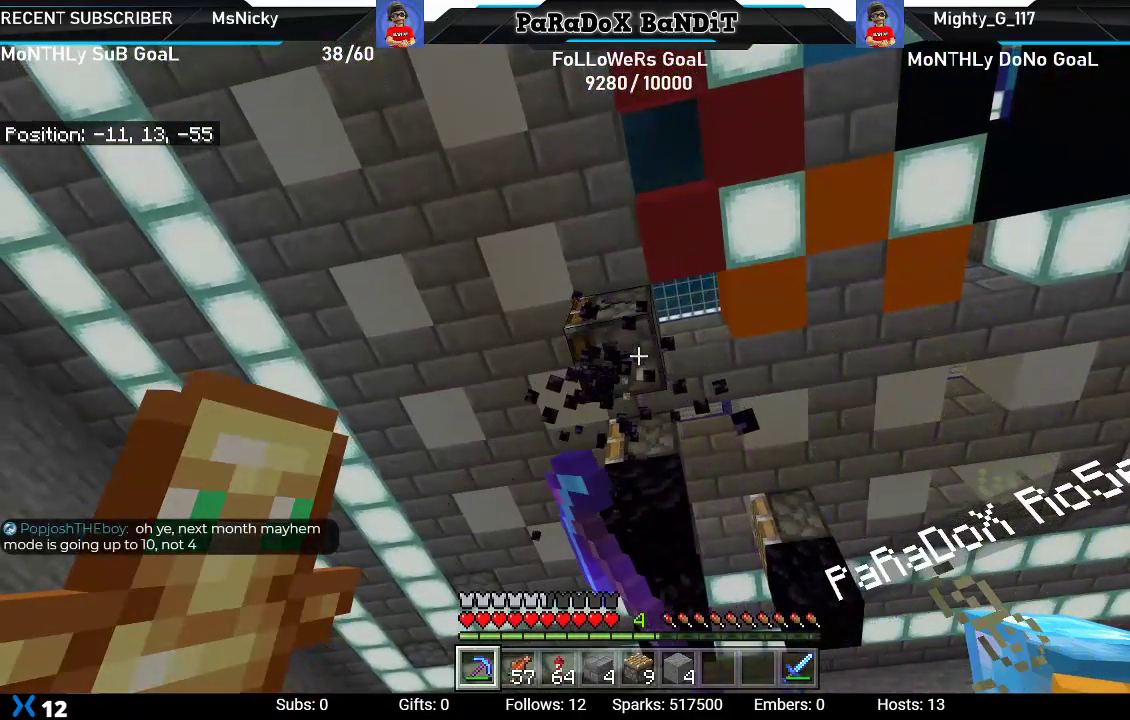
{"buttons": ["R2"], "left_stick": "center", "right_stick": "center", "events": []}
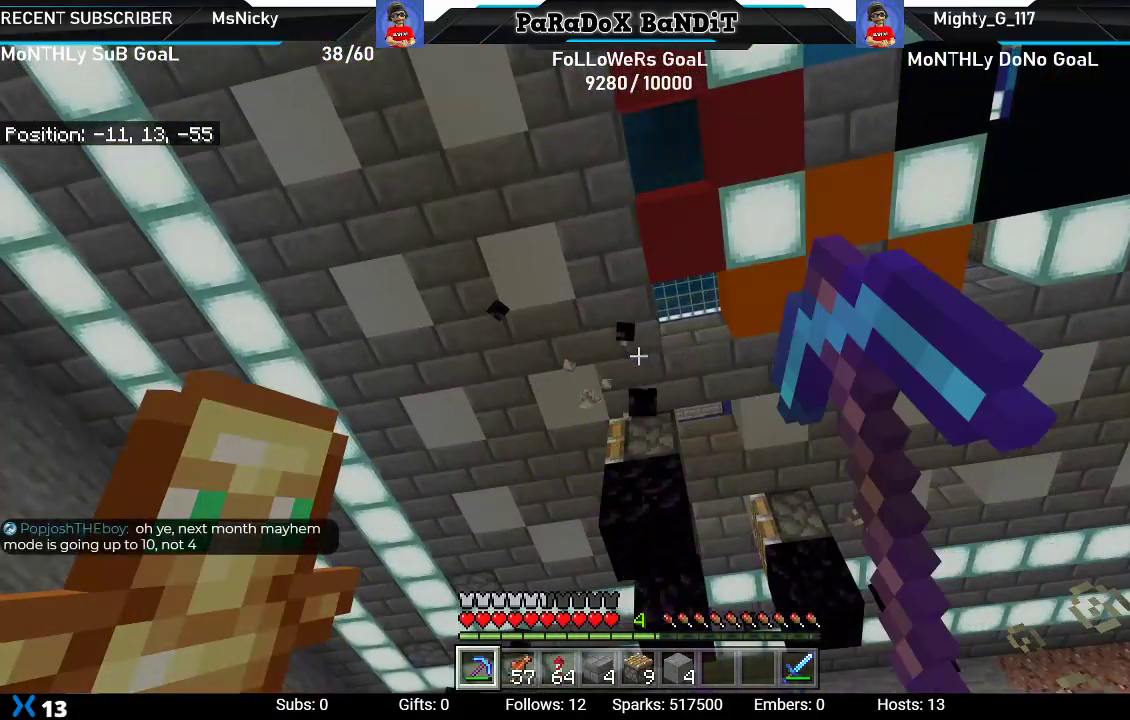
{"buttons": ["R2"], "left_stick": "center", "right_stick": "center", "events": []}